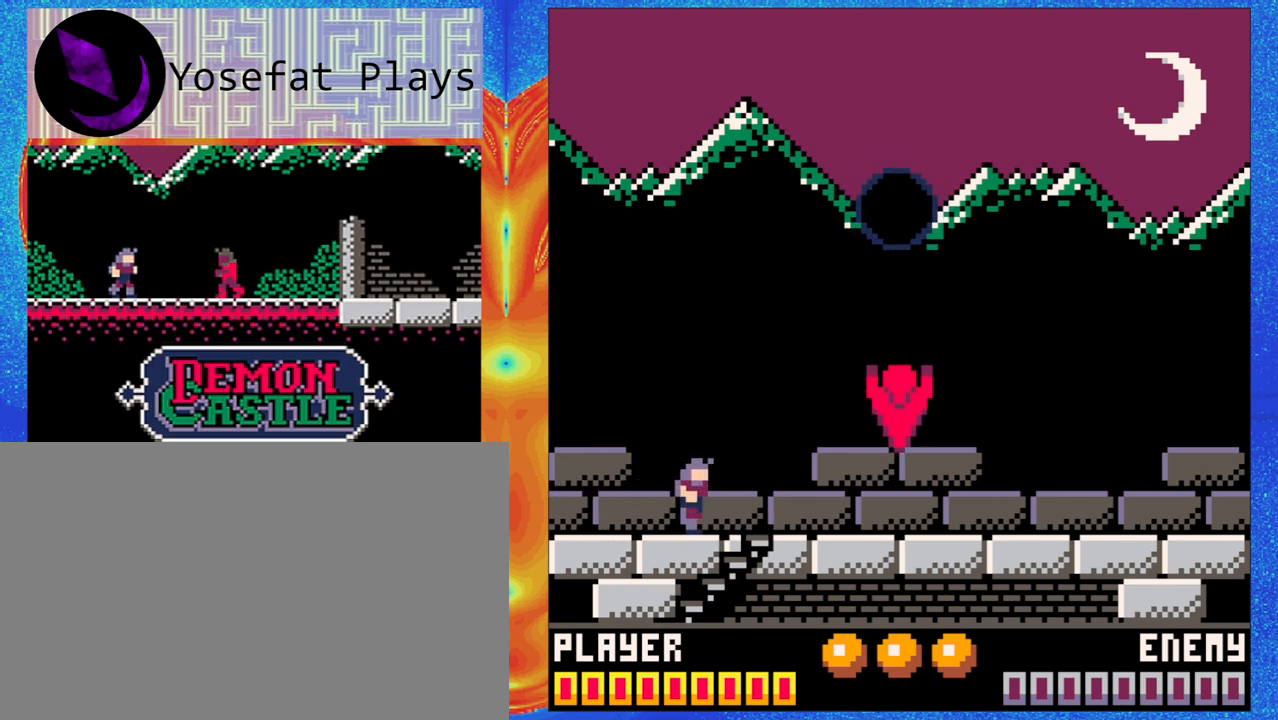
Gameplay with a controller (Nintendo layout); each line is a JSON object with the inputs held at the frame after it. "events" lists button and stick changes between this image and that frame as [ms after this image, input, new state], when the widget could be followed in between. Not read: L1 L2 L3 R1 R2 R3 right_stick.
{"buttons": ["B", "Y"], "left_stick": "center", "events": [[400, "B", "down"], [467, "Y", "down"]]}
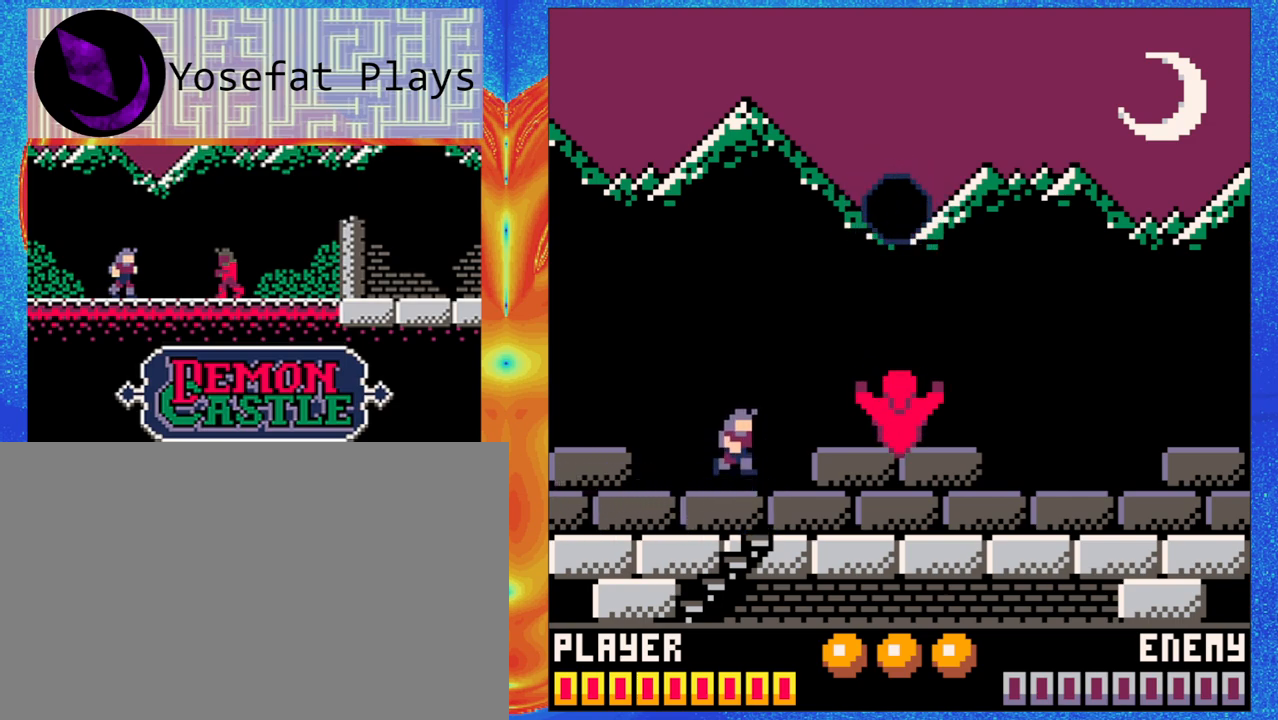
{"buttons": [], "left_stick": "center", "events": [[17, "B", "up"], [117, "Y", "up"]]}
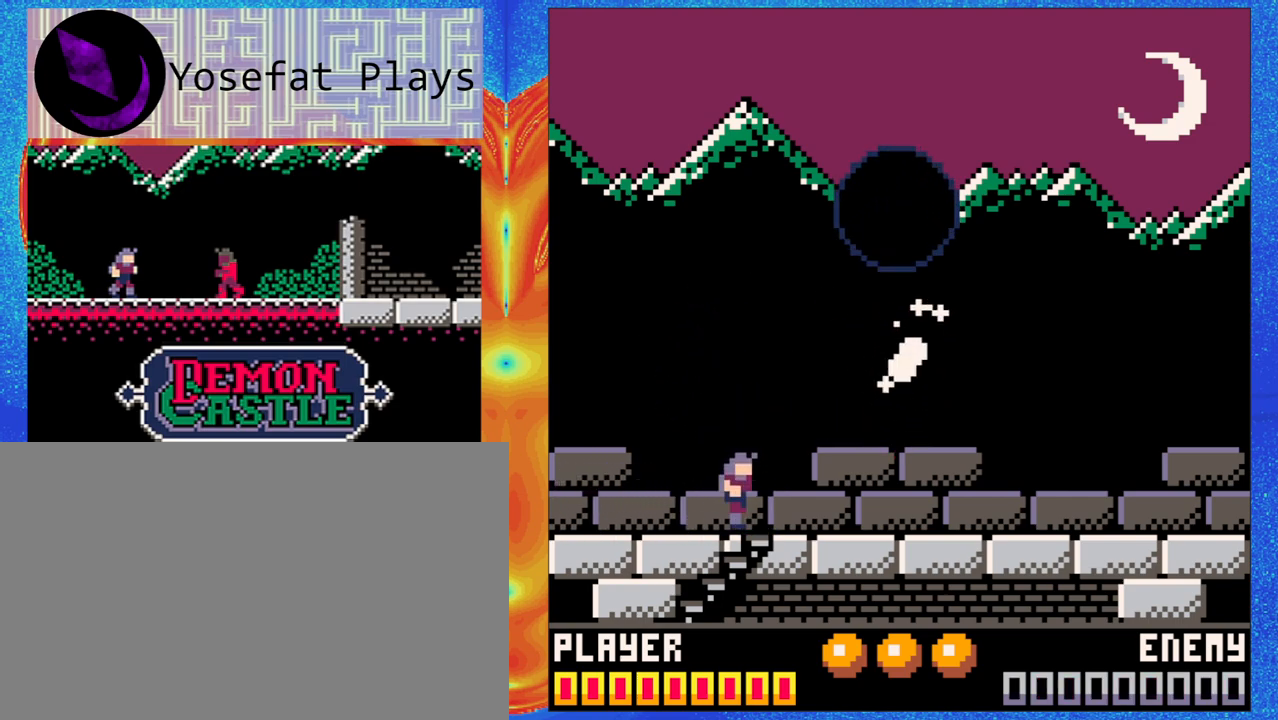
{"buttons": [], "left_stick": "center", "events": []}
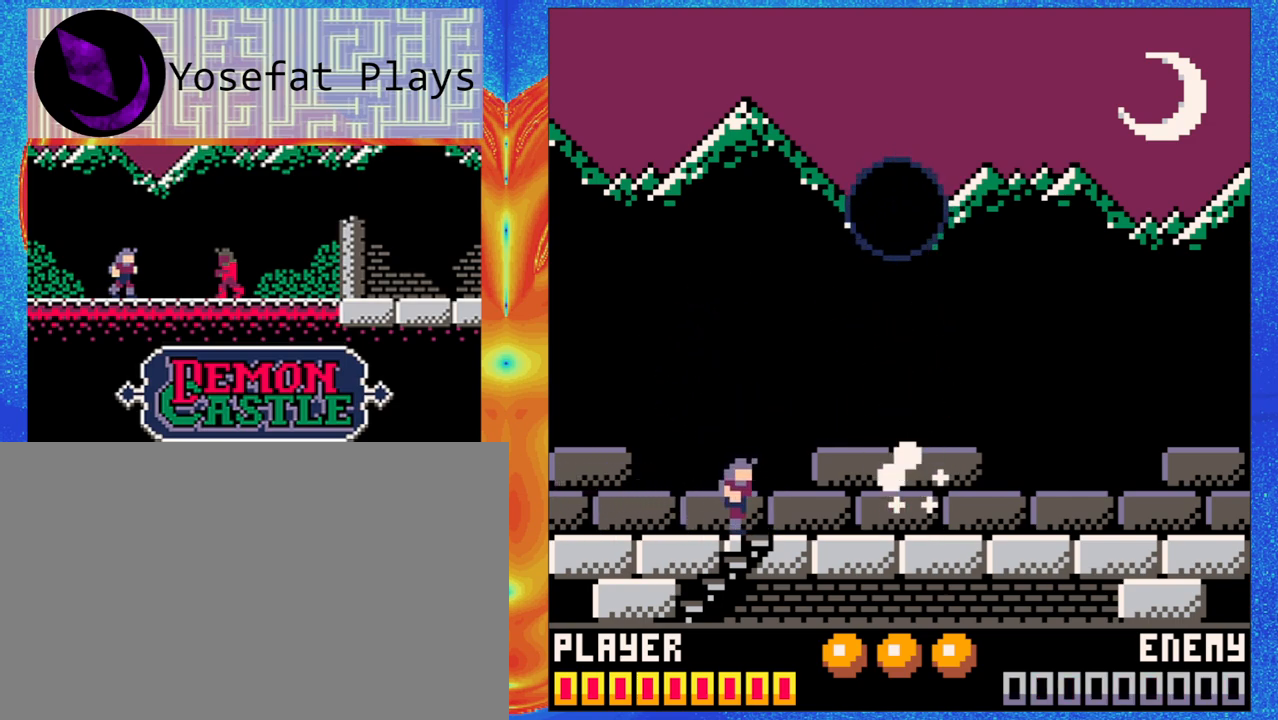
{"buttons": [], "left_stick": "center", "events": []}
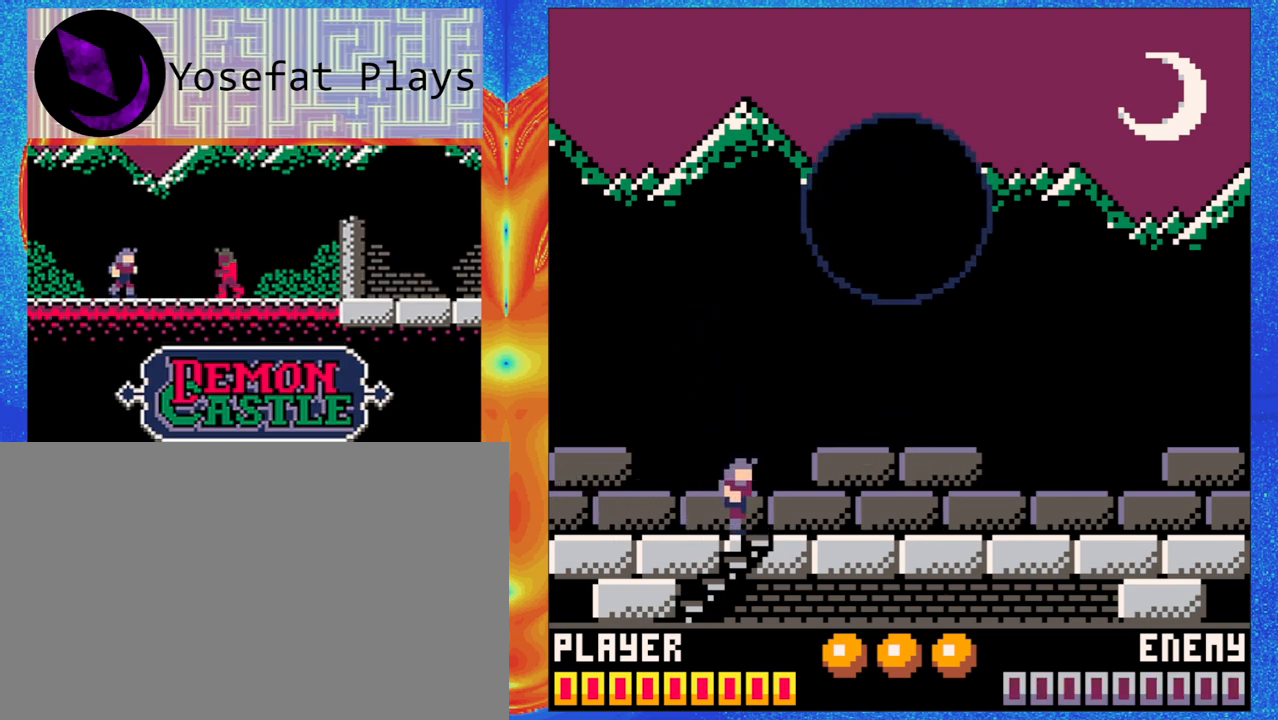
{"buttons": [], "left_stick": "center", "events": []}
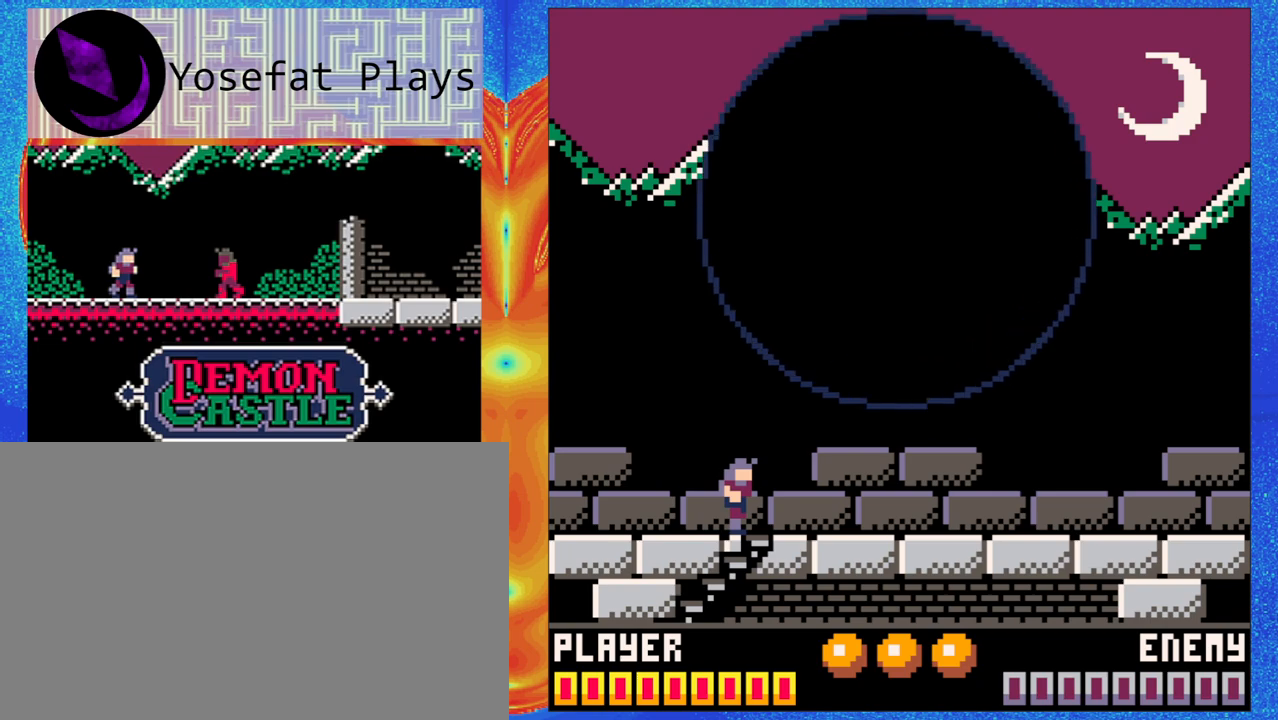
{"buttons": [], "left_stick": "center", "events": []}
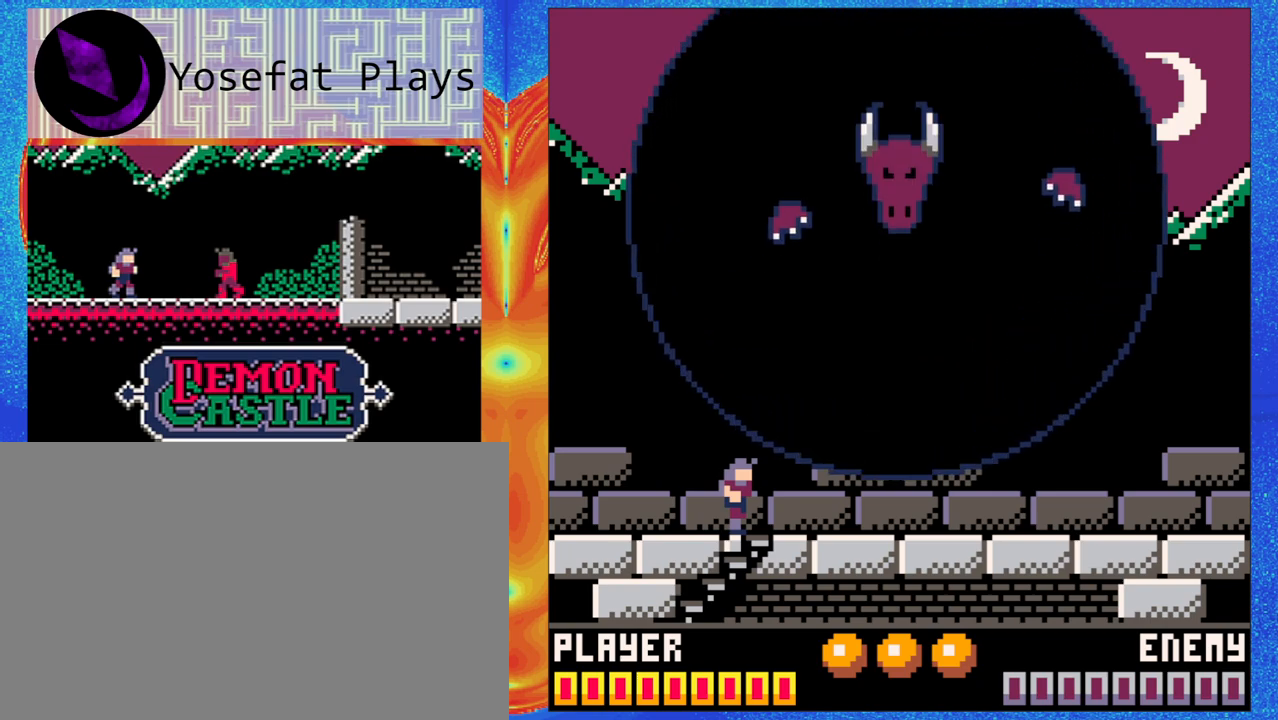
{"buttons": [], "left_stick": "center", "events": []}
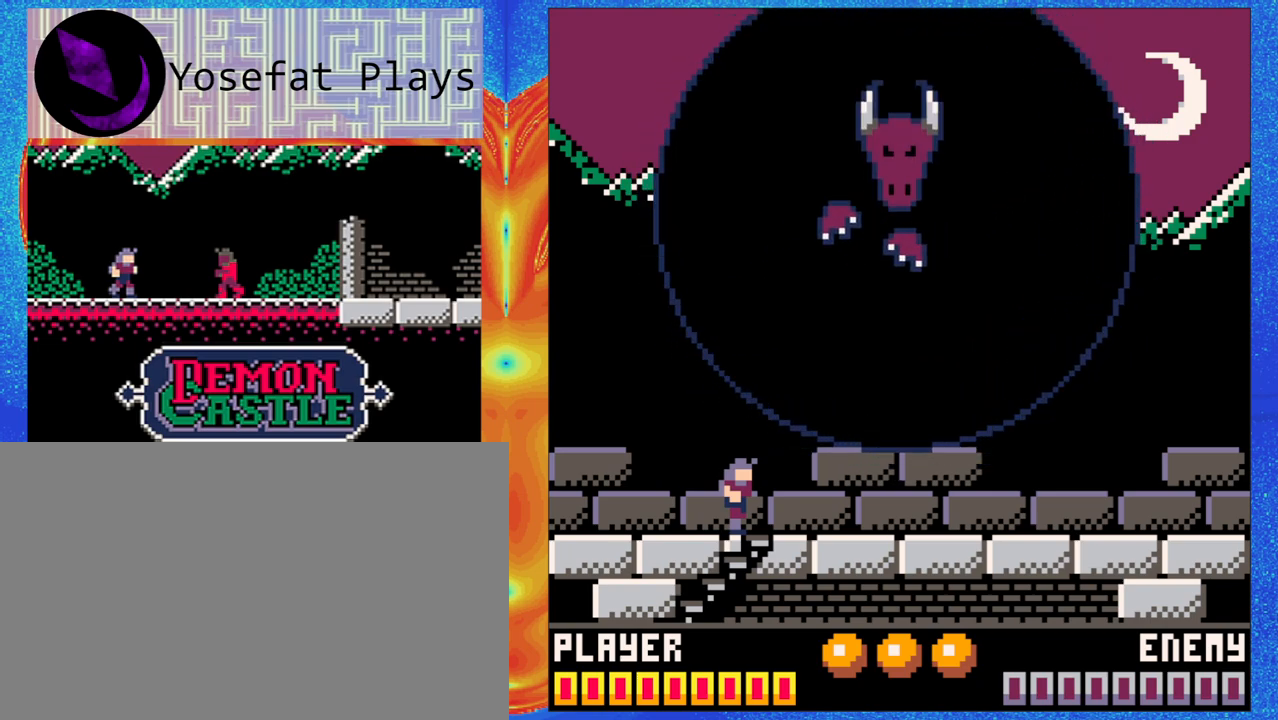
{"buttons": [], "left_stick": "center", "events": []}
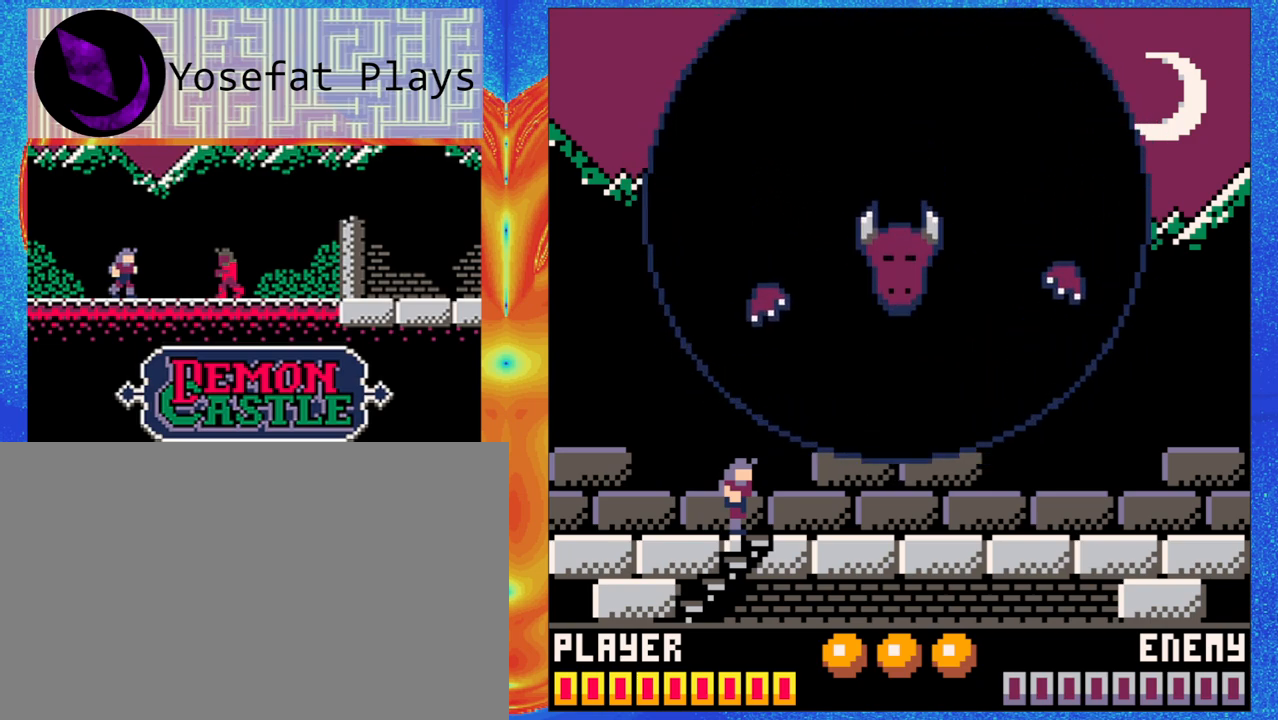
{"buttons": [], "left_stick": "center", "events": [[233, "Y", "down"], [417, "Y", "up"]]}
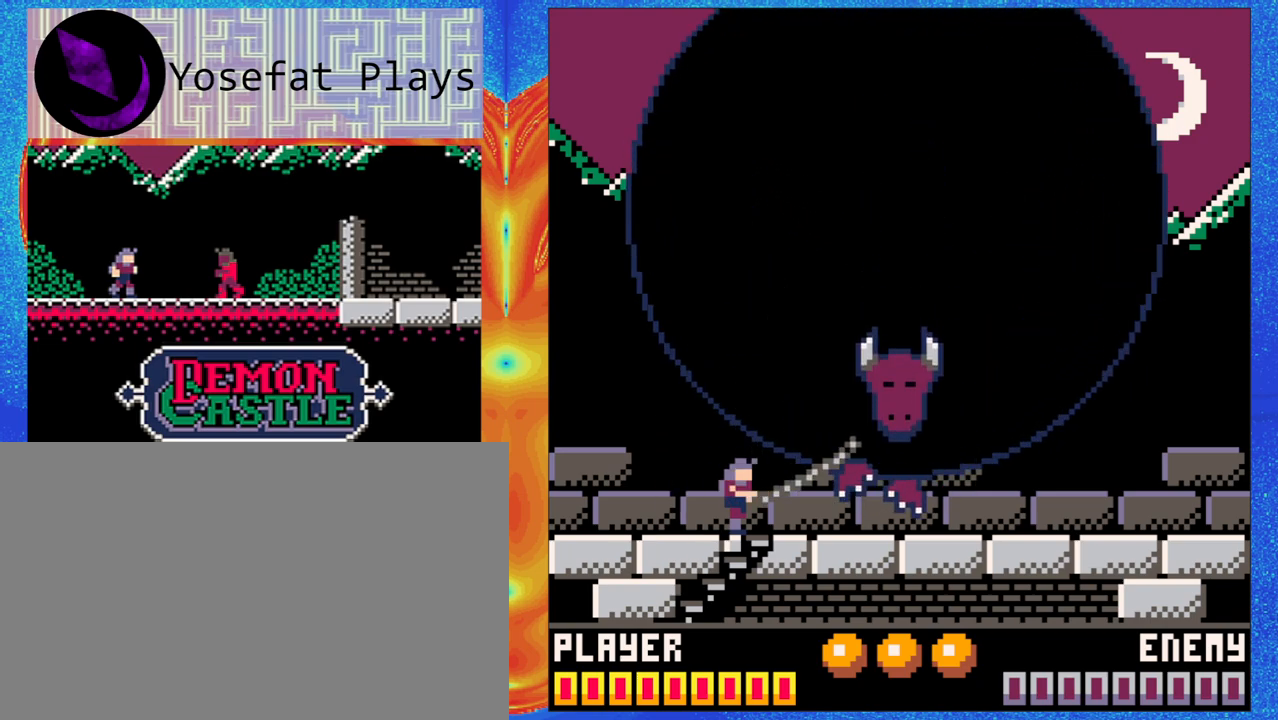
{"buttons": [], "left_stick": "center", "events": []}
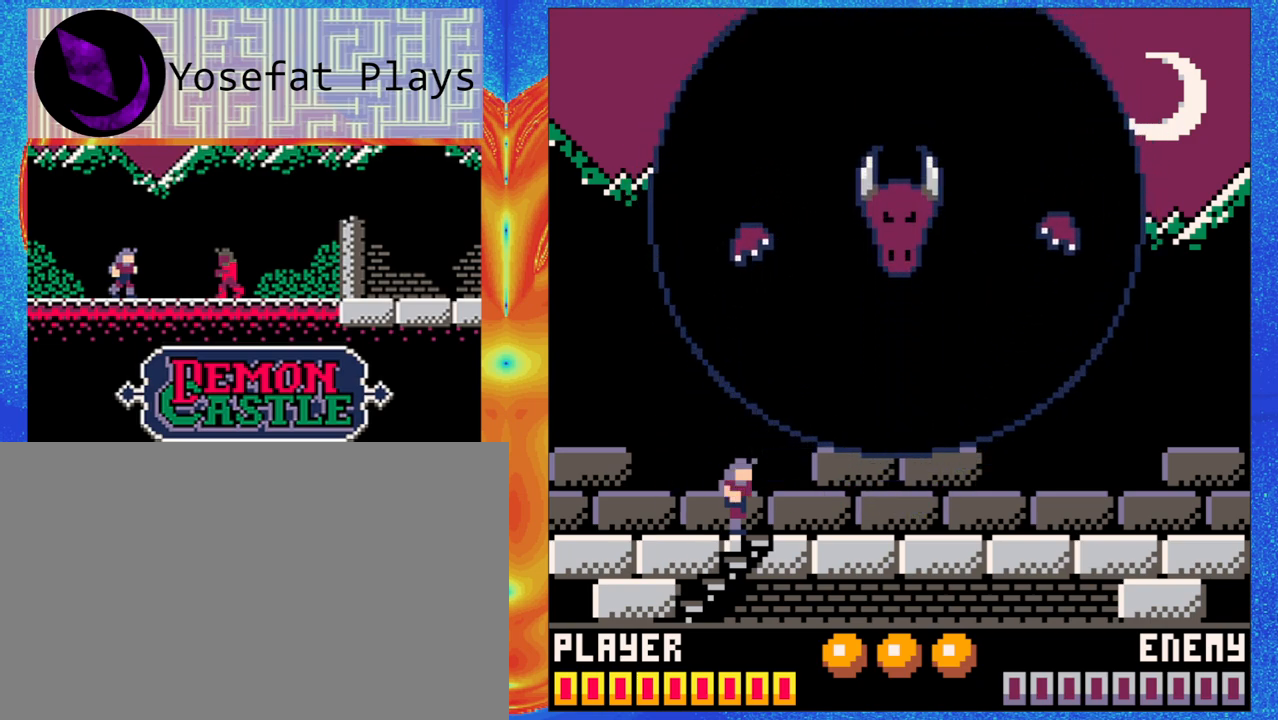
{"buttons": [], "left_stick": "center", "events": []}
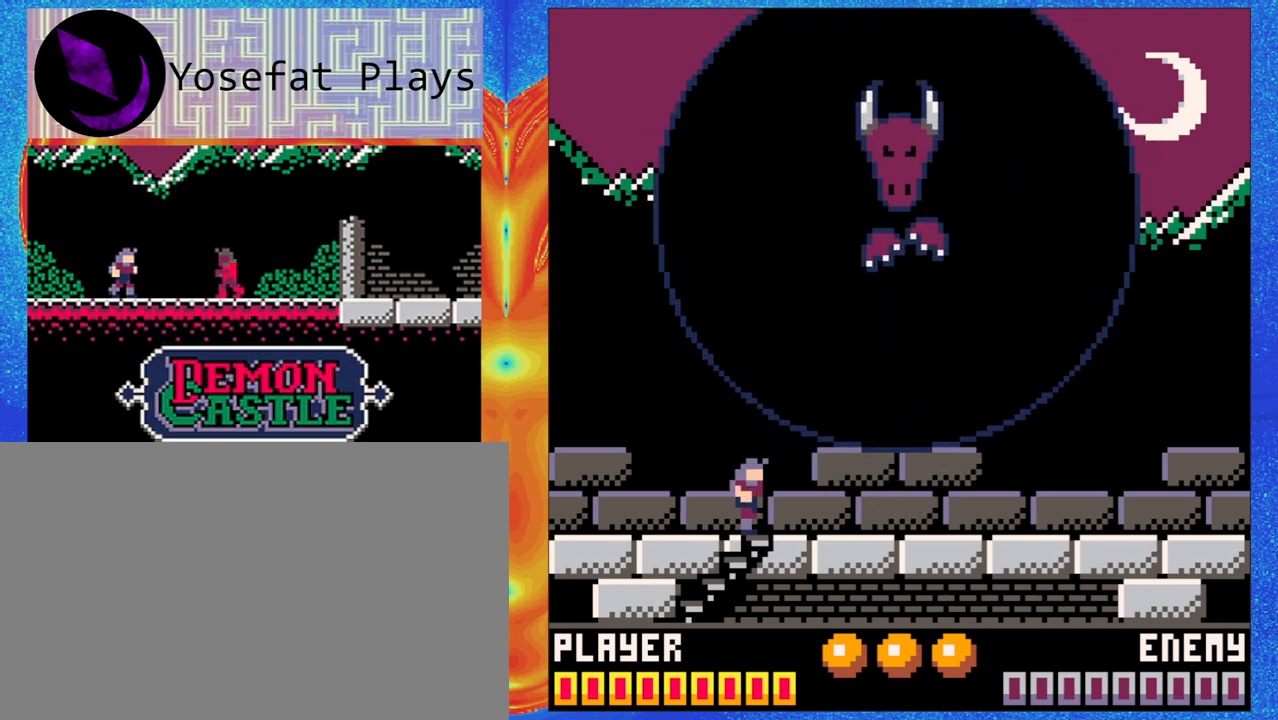
{"buttons": [], "left_stick": "center", "events": []}